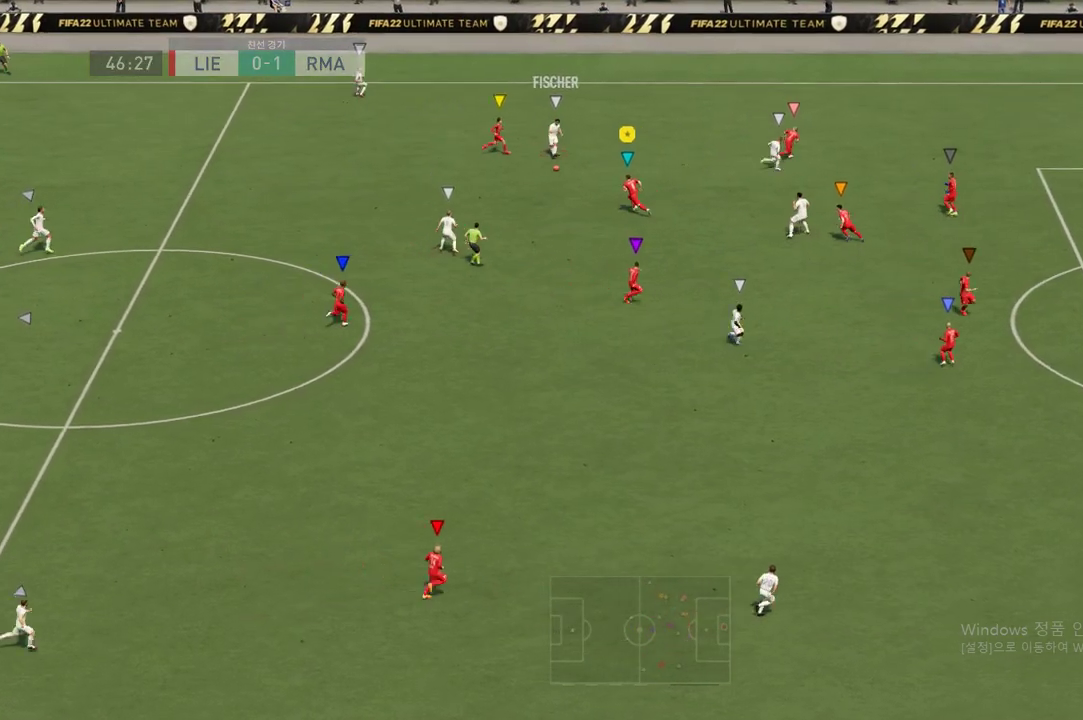
Gameplay with a controller (Xbox layout); each line is a JSON object with the inputs held at the frame after it. "events" lists button and stick changes between this image and that frame as [ms after this image, input, new state], when the widget could be followed in between. Not read: L3 R3.
{"buttons": ["L2", "R2"], "left_stick": "right", "right_stick": "center", "events": [[135, "L2", "up"], [404, "L2", "down"], [505, "left_stick", "right"]]}
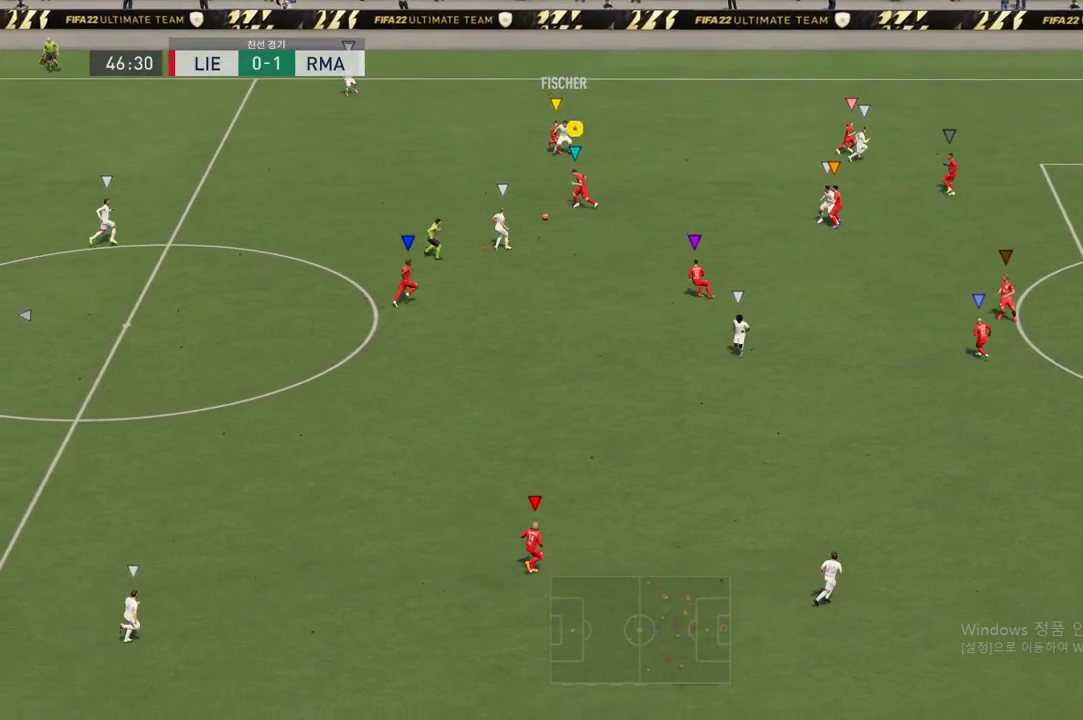
{"buttons": ["L2", "R2"], "left_stick": "right", "right_stick": "center", "events": []}
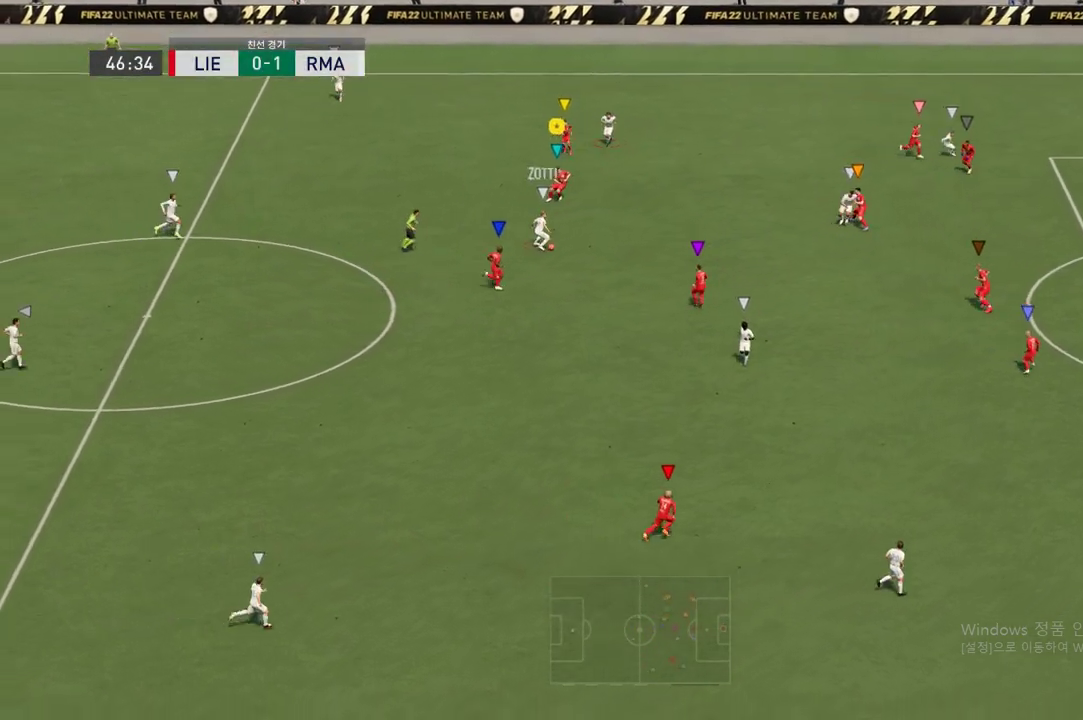
{"buttons": ["R2"], "left_stick": "right", "right_stick": "center"}
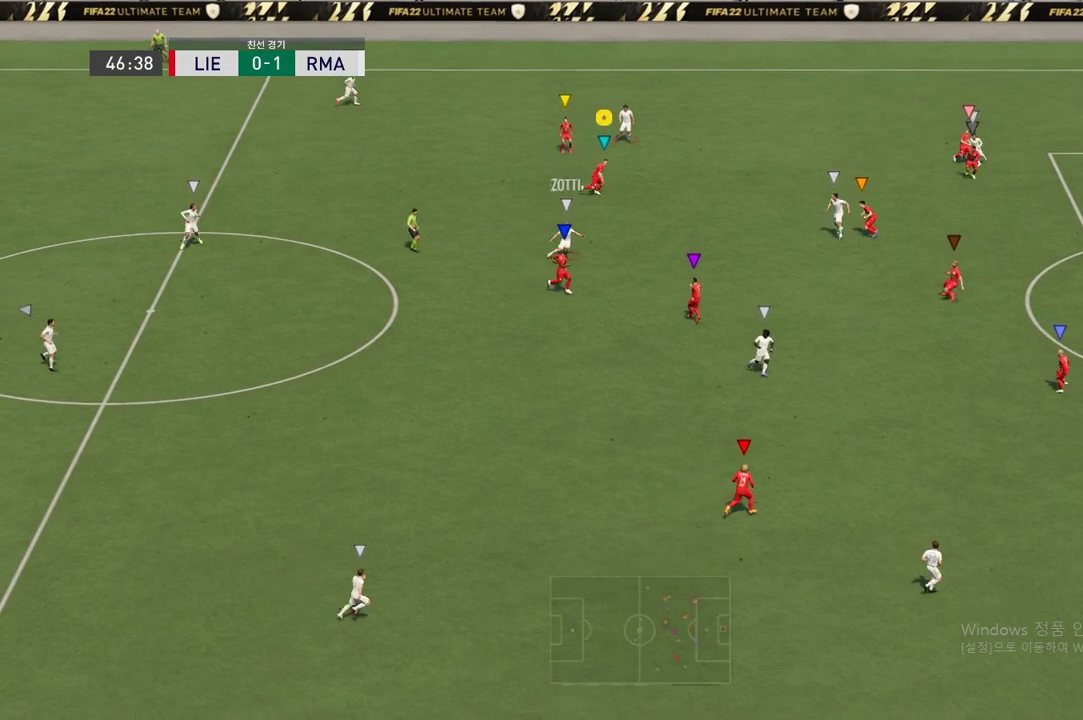
{"buttons": ["R2"], "left_stick": "right", "right_stick": "center", "events": []}
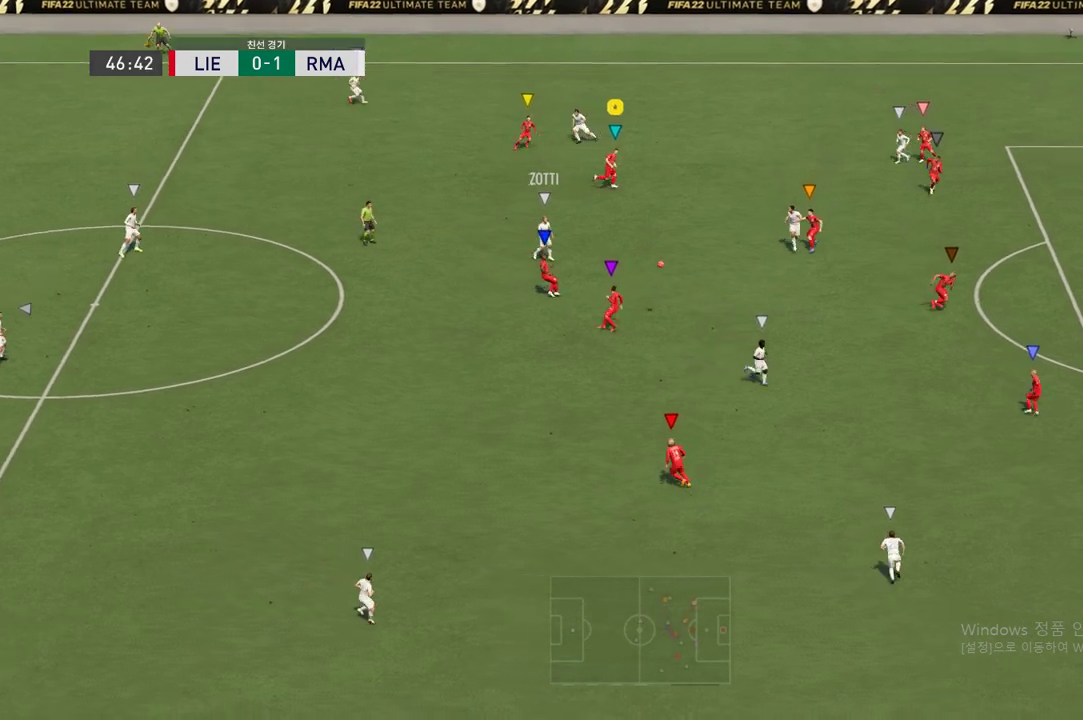
{"buttons": [], "left_stick": "down", "right_stick": "center", "events": [[236, "left_stick", "down-right"], [303, "R2", "up"], [488, "left_stick", "down"]]}
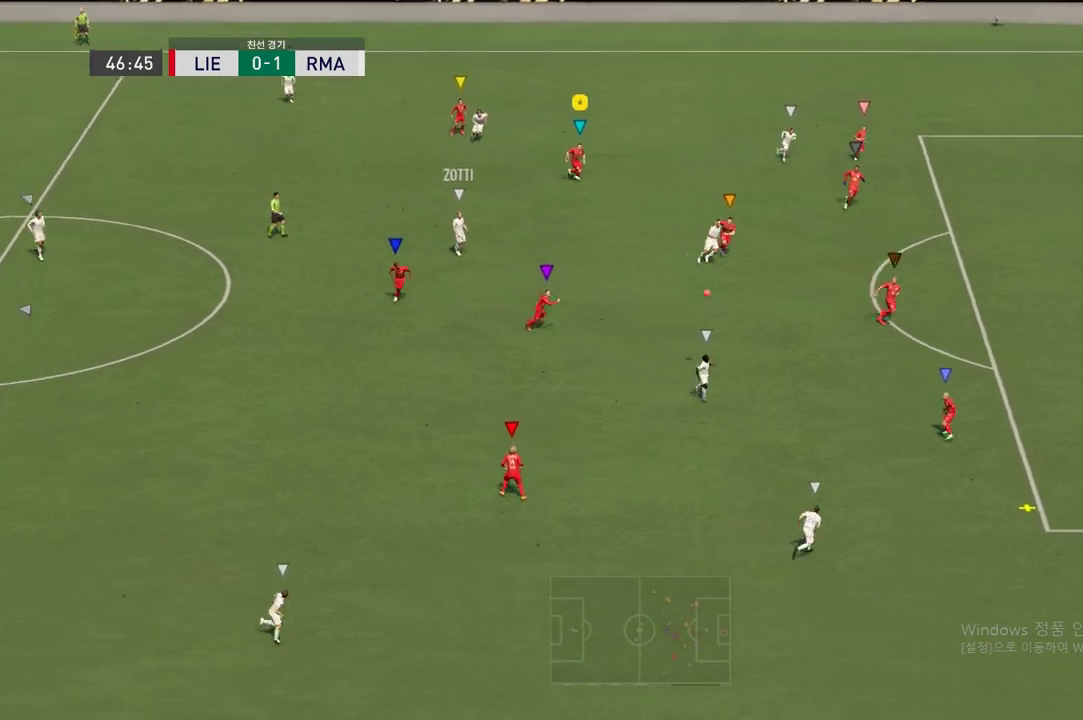
{"buttons": [], "left_stick": "center", "right_stick": "center", "events": [[235, "left_stick", "center"]]}
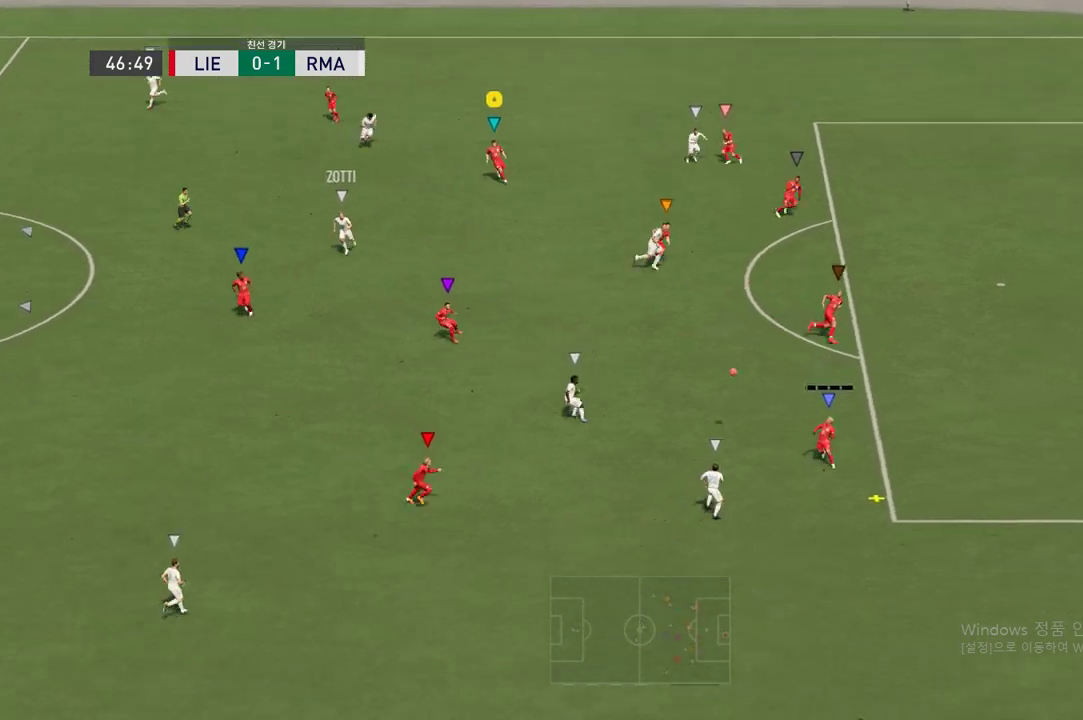
{"buttons": [], "left_stick": "center", "right_stick": "center", "events": []}
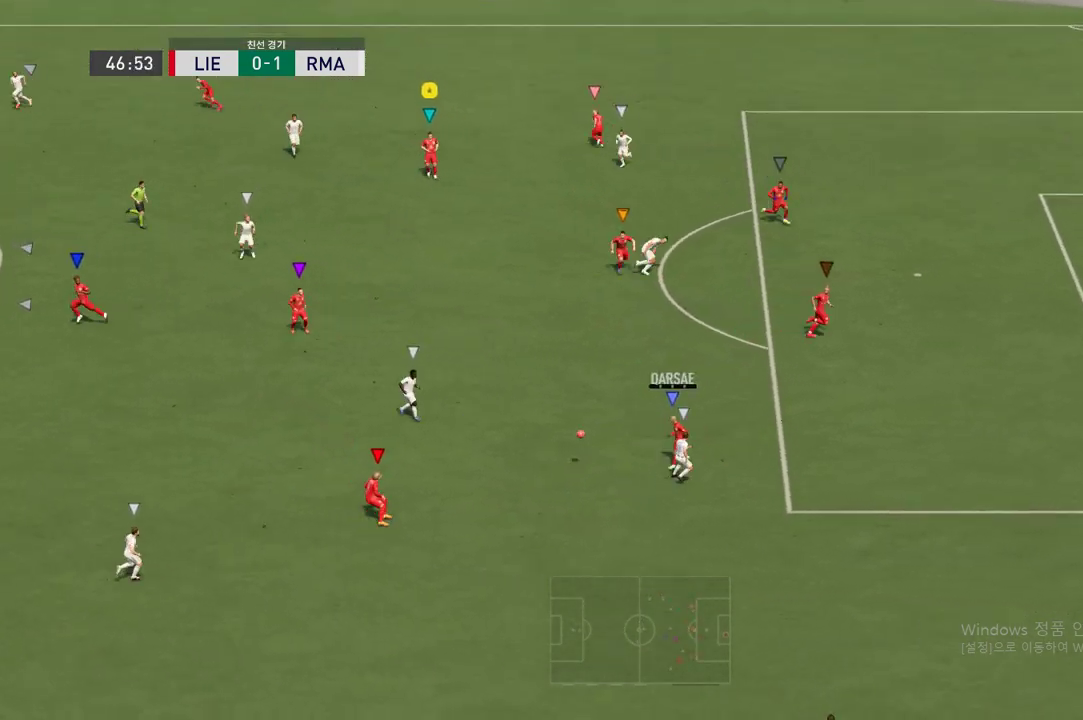
{"buttons": [], "left_stick": "down-left", "right_stick": "center", "events": [[286, "left_stick", "down-left"]]}
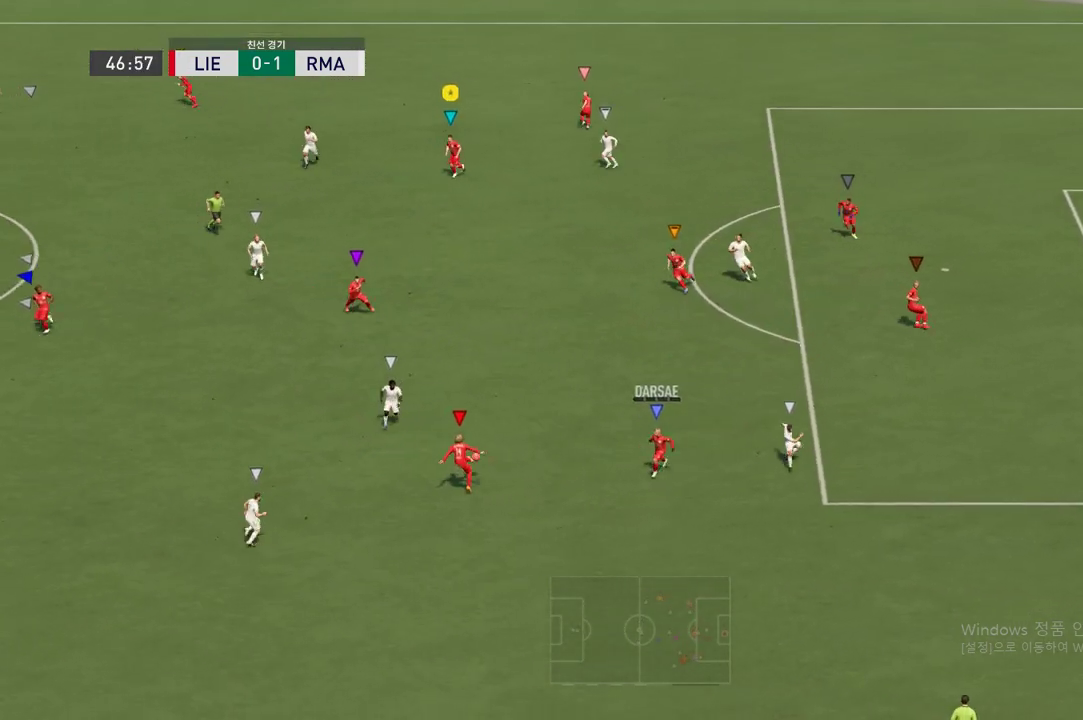
{"buttons": [], "left_stick": "left", "right_stick": "center", "events": [[135, "left_stick", "left"]]}
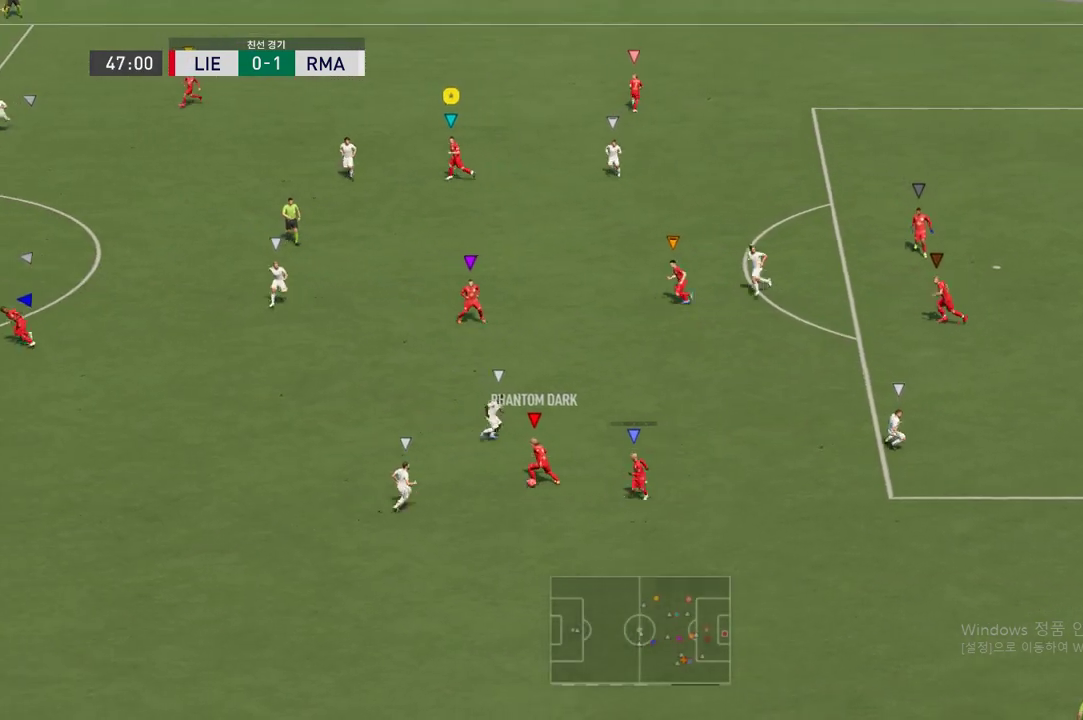
{"buttons": [], "left_stick": "down-left", "right_stick": "center", "events": [[387, "left_stick", "down-left"]]}
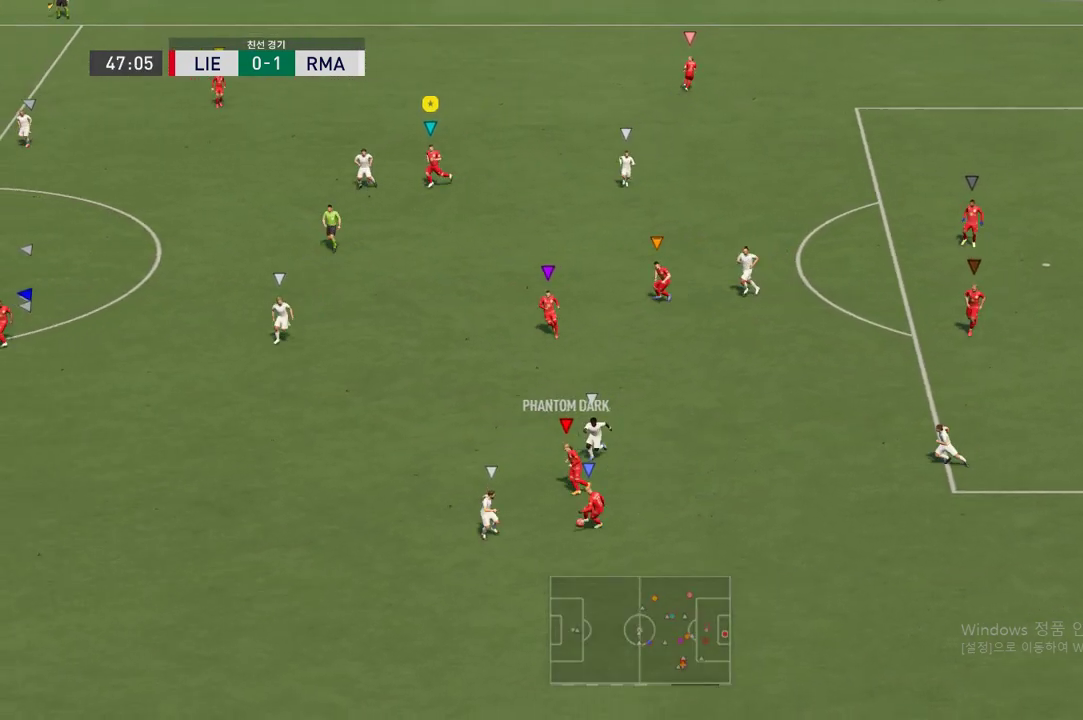
{"buttons": [], "left_stick": "down-left", "right_stick": "center", "events": []}
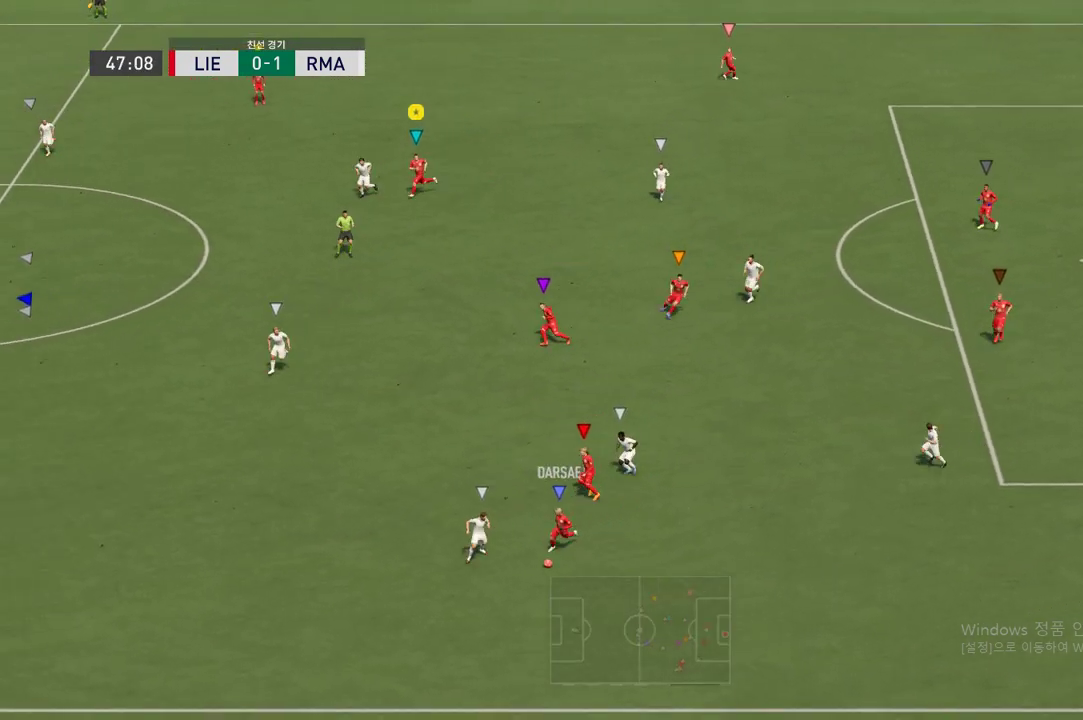
{"buttons": [], "left_stick": "down-left", "right_stick": "center", "events": []}
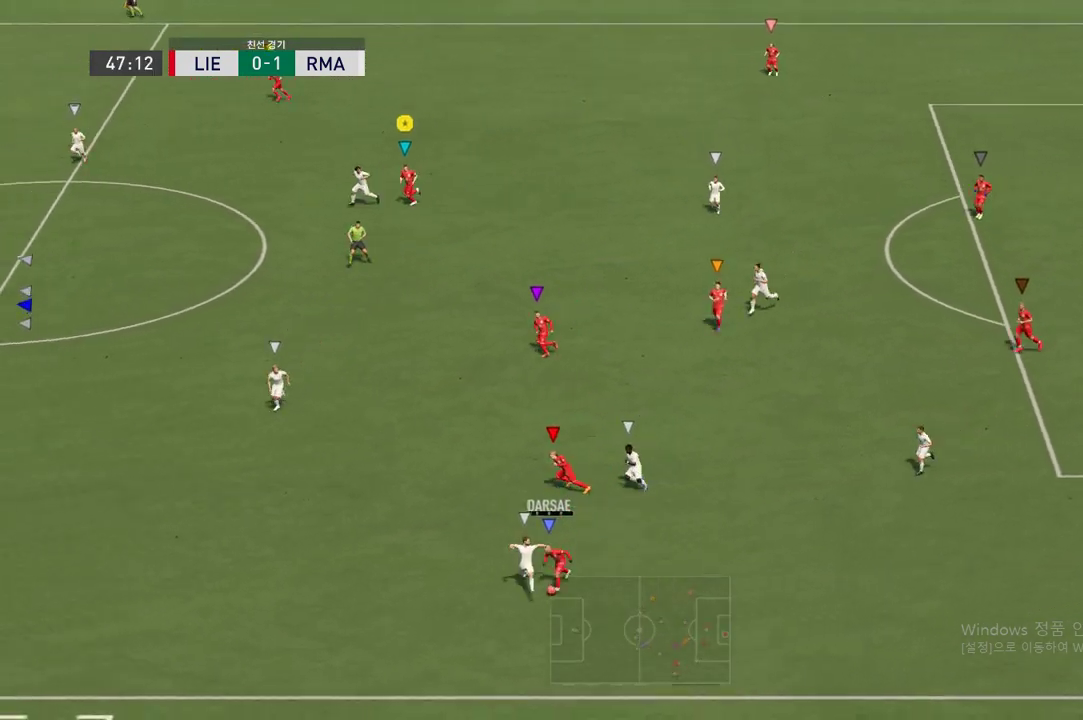
{"buttons": [], "left_stick": "down-left", "right_stick": "center", "events": []}
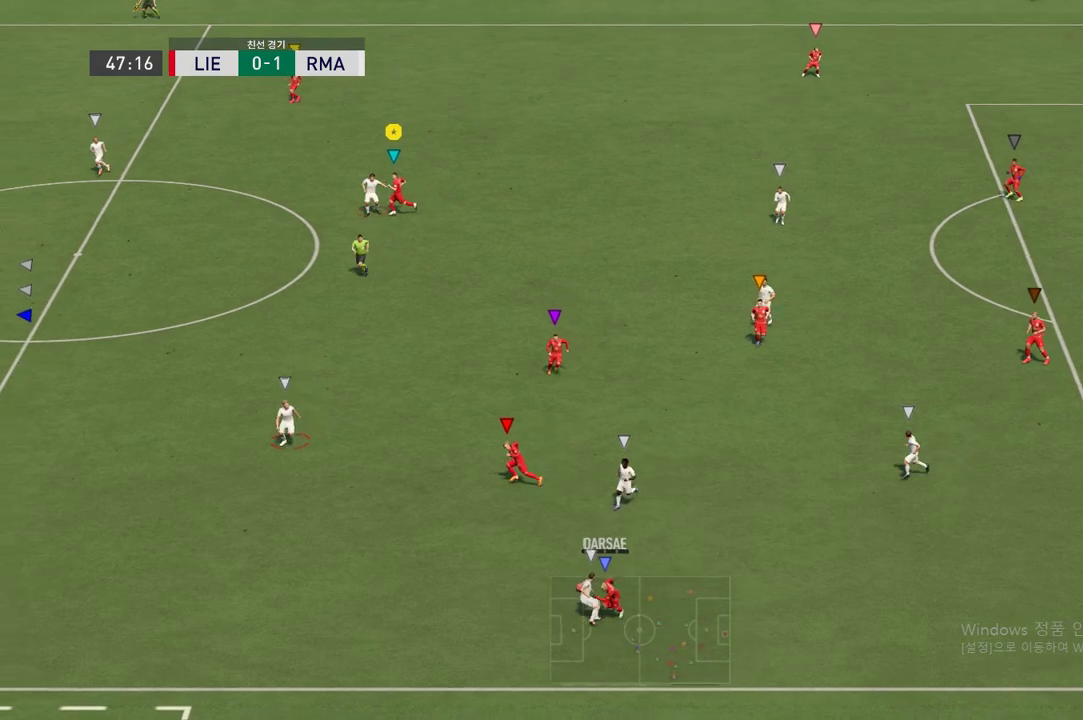
{"buttons": [], "left_stick": "up-right", "right_stick": "center", "events": [[235, "left_stick", "center"], [387, "left_stick", "up-right"]]}
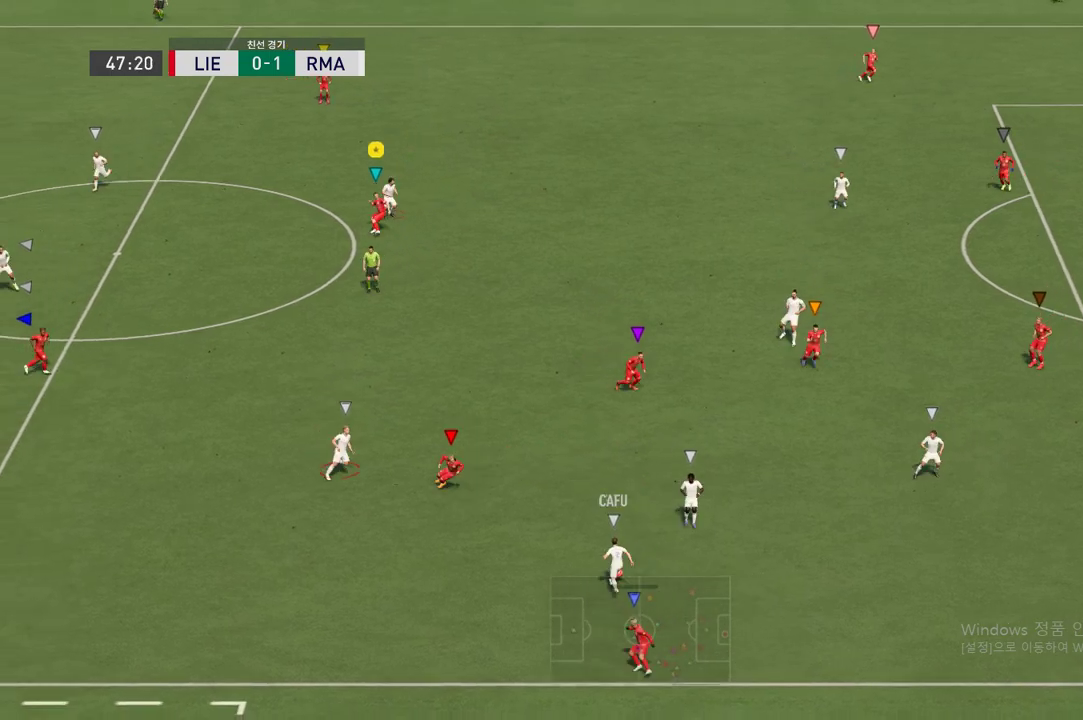
{"buttons": [], "left_stick": "right", "right_stick": "center", "events": [[286, "left_stick", "right"]]}
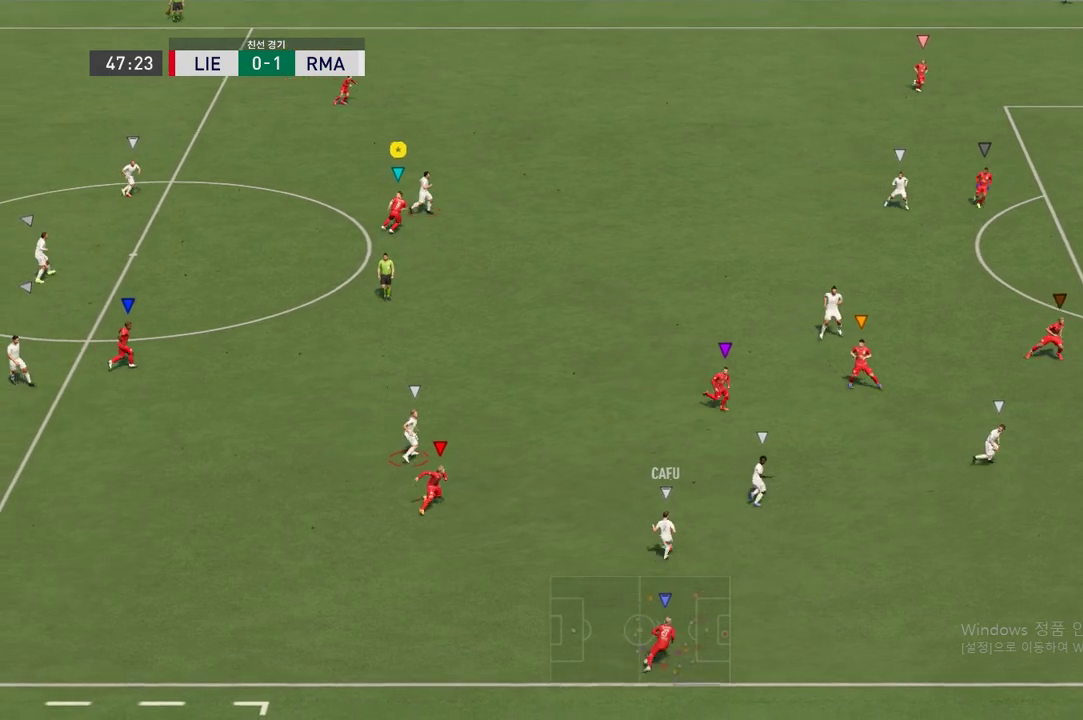
{"buttons": [], "left_stick": "right", "right_stick": "center", "events": []}
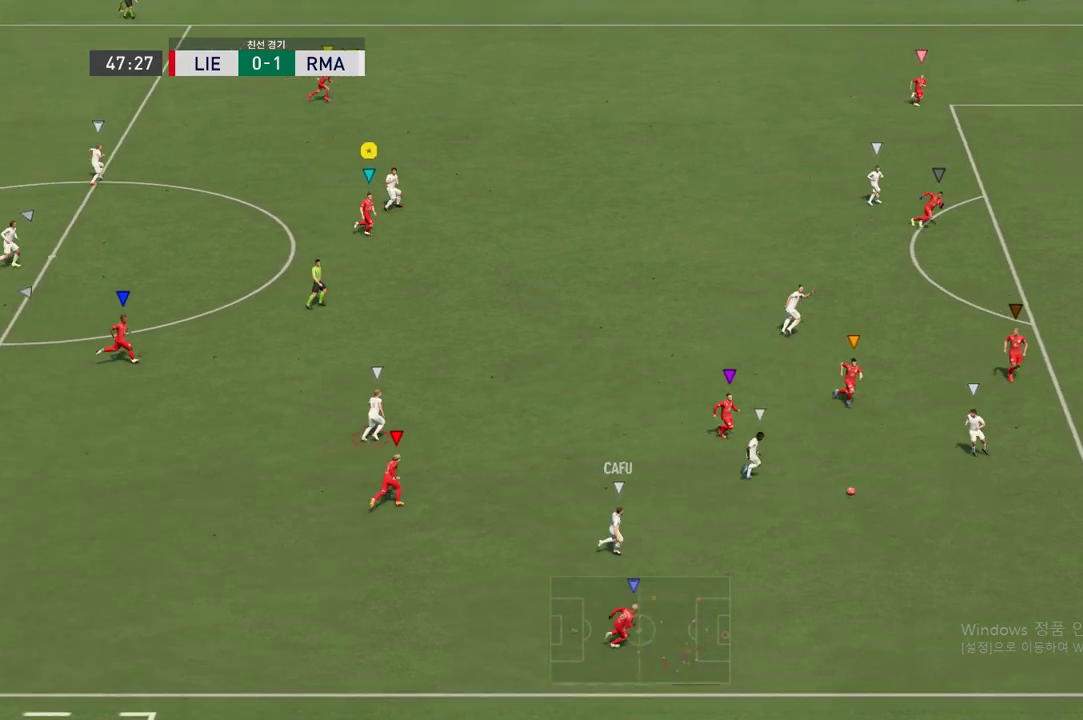
{"buttons": [], "left_stick": "right", "right_stick": "center", "events": []}
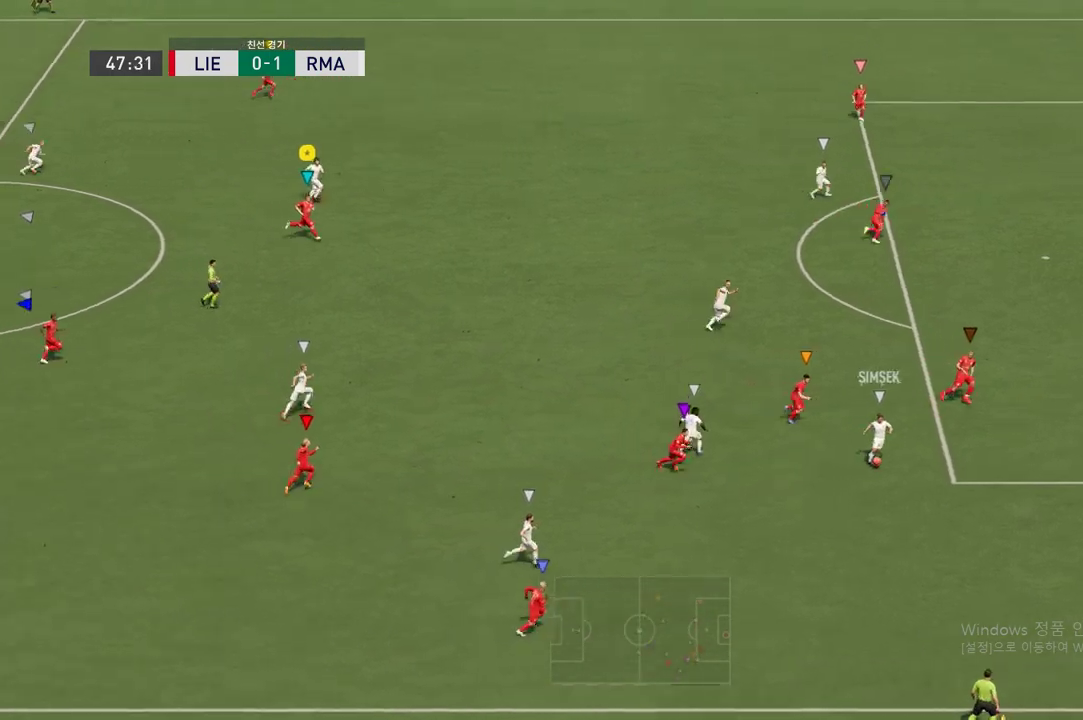
{"buttons": ["R2"], "left_stick": "right", "right_stick": "center", "events": [[67, "R2", "down"]]}
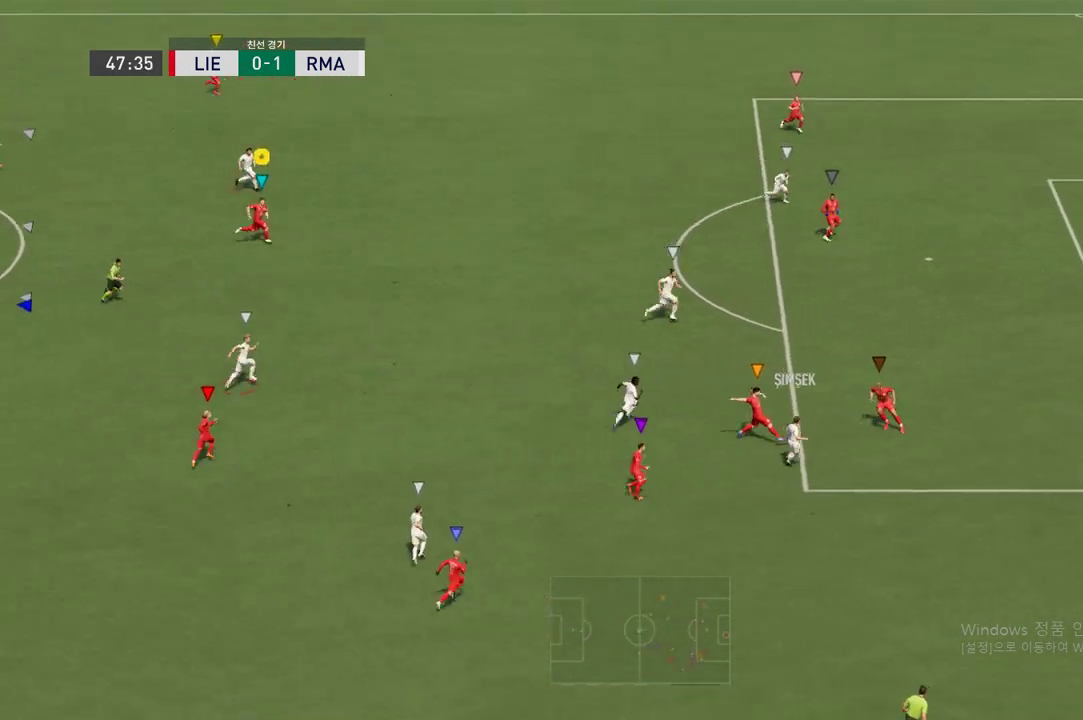
{"buttons": ["R2"], "left_stick": "center", "right_stick": "center", "events": [[286, "left_stick", "center"]]}
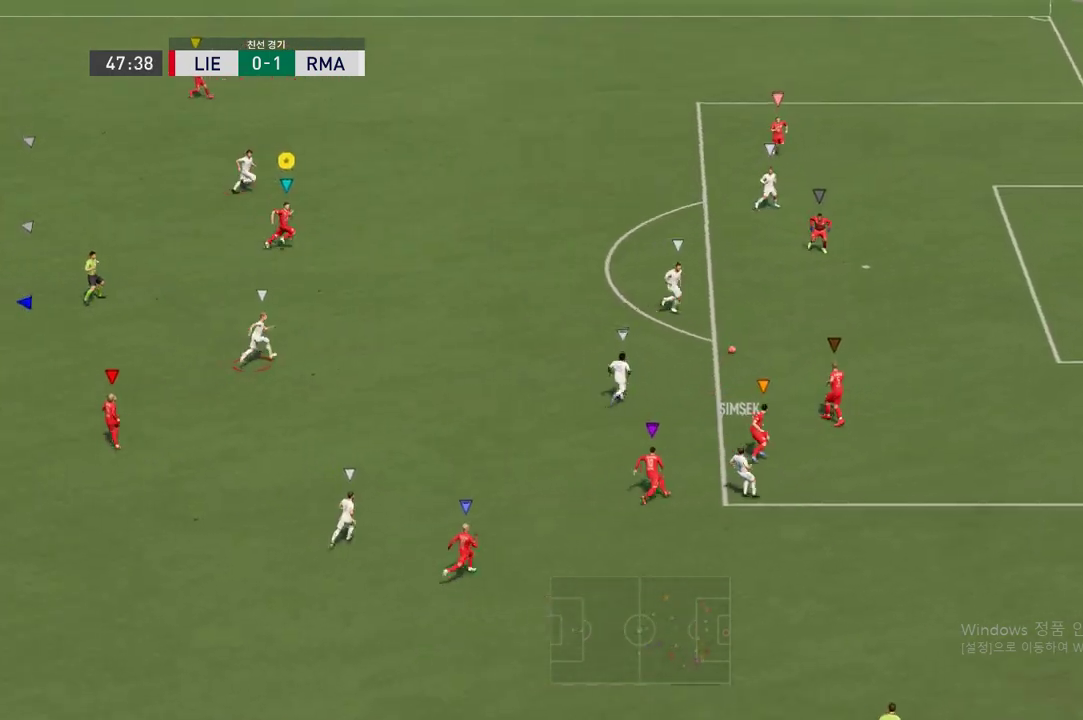
{"buttons": [], "left_stick": "center", "right_stick": "center", "events": [[135, "left_stick", "right"], [202, "R2", "up"], [202, "left_stick", "center"]]}
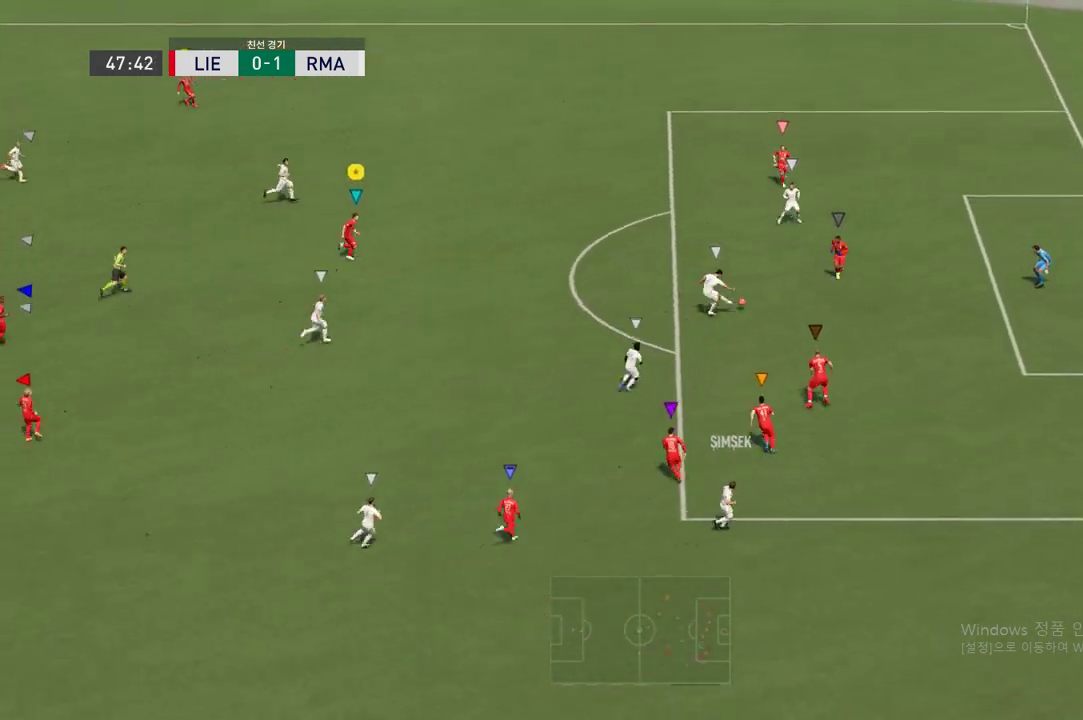
{"buttons": [], "left_stick": "right", "right_stick": "center", "events": [[286, "left_stick", "right"]]}
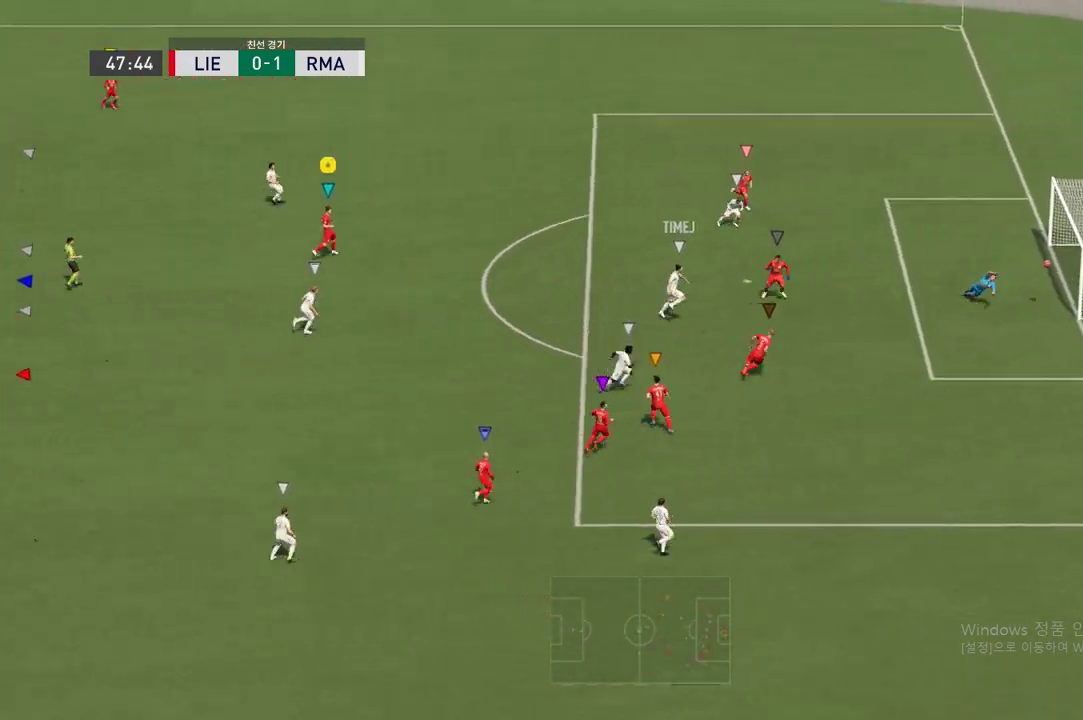
{"buttons": [], "left_stick": "up-right", "right_stick": "center", "events": [[17, "left_stick", "up-right"]]}
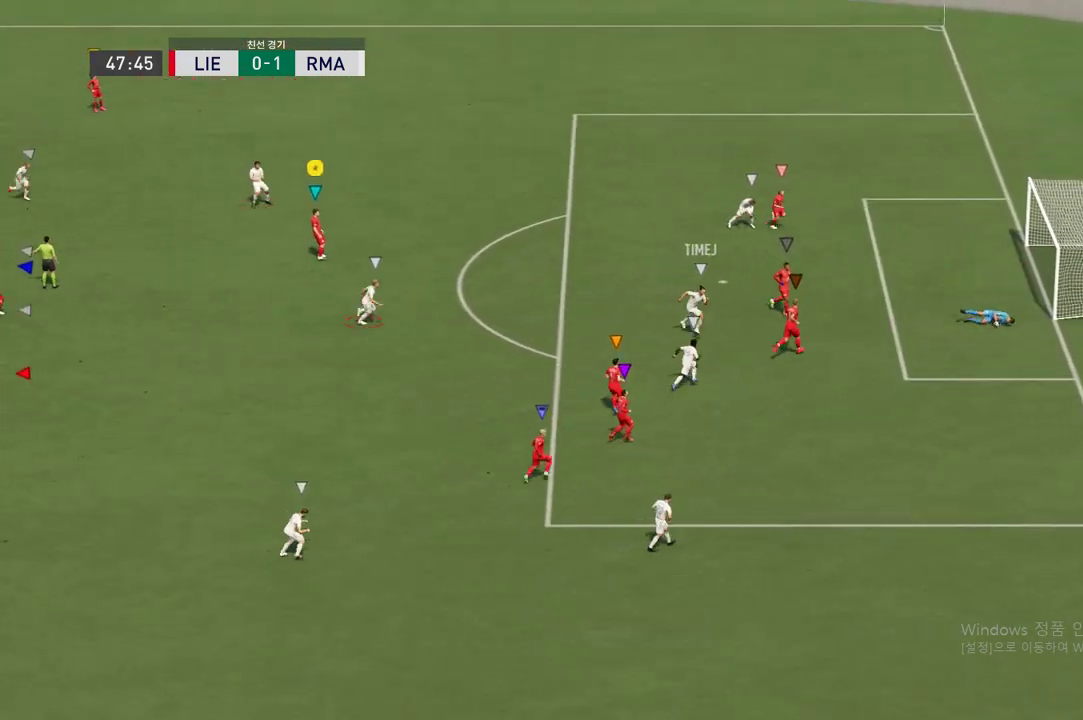
{"buttons": [], "left_stick": "center", "right_stick": "center", "events": [[387, "left_stick", "center"], [403, "A", "down"], [471, "A", "up"]]}
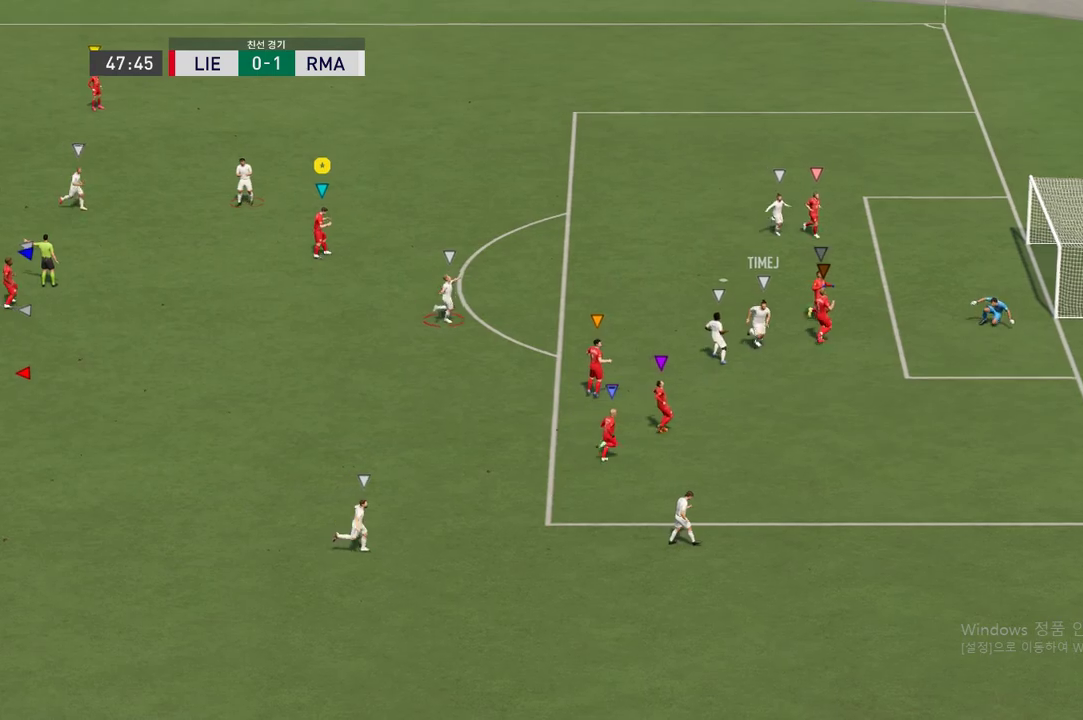
{"buttons": ["A"], "left_stick": "center", "right_stick": "center", "events": [[51, "A", "down"], [353, "A", "up"], [454, "A", "down"]]}
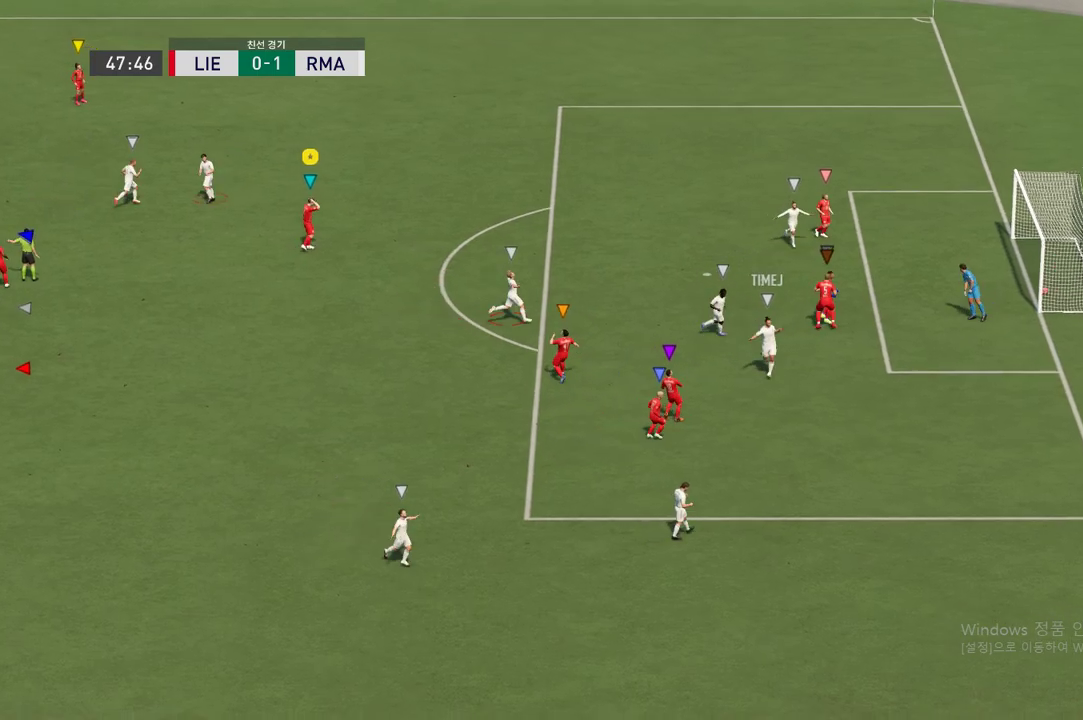
{"buttons": [], "left_stick": "center", "right_stick": "center", "events": [[33, "A", "up"], [84, "A", "down"], [370, "A", "up"], [437, "A", "down"], [504, "A", "up"]]}